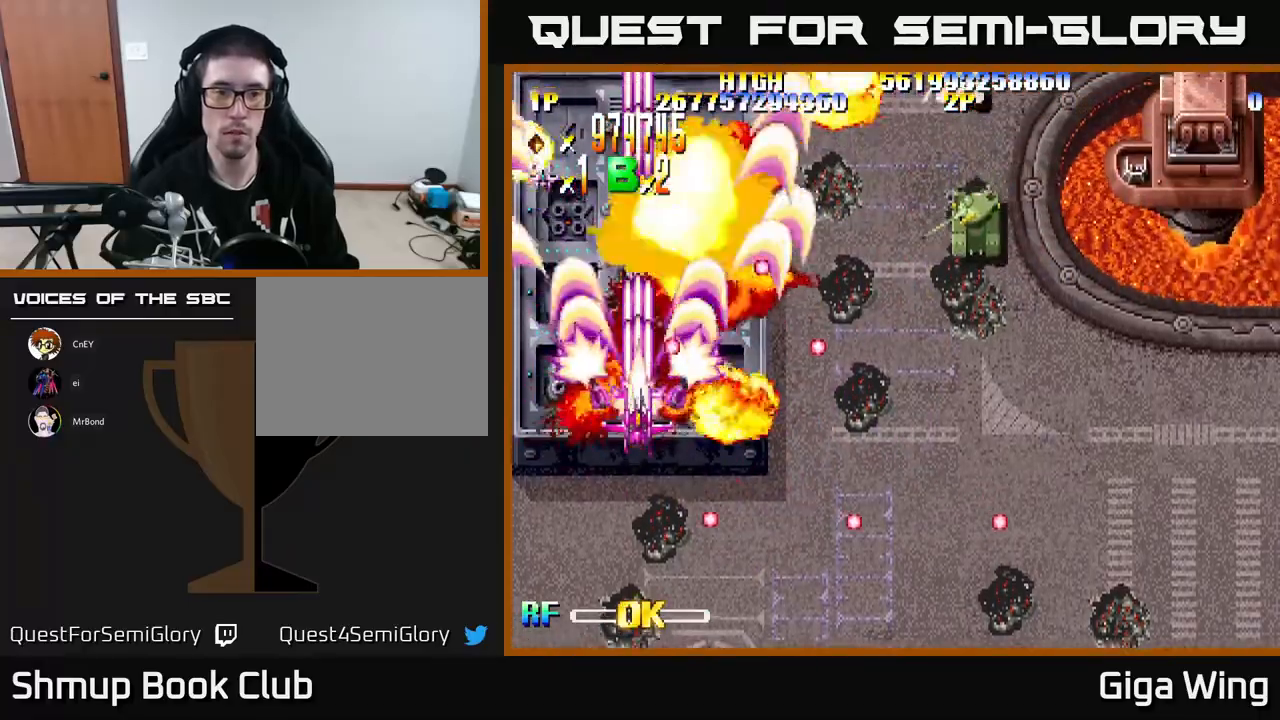
Gameplay with a controller (Xbox layout); each line is a JSON object with the inputs held at the frame after it. "events" lists button and stick changes between this image and that frame as [ms after this image, input, new state], when the widget could be followed in between. Not read: right_stick.
{"buttons": ["R2", "DPAD_DOWN", "DPAD_RIGHT"], "left_stick": "center", "events": [[83, "DPAD_RIGHT", "down"]]}
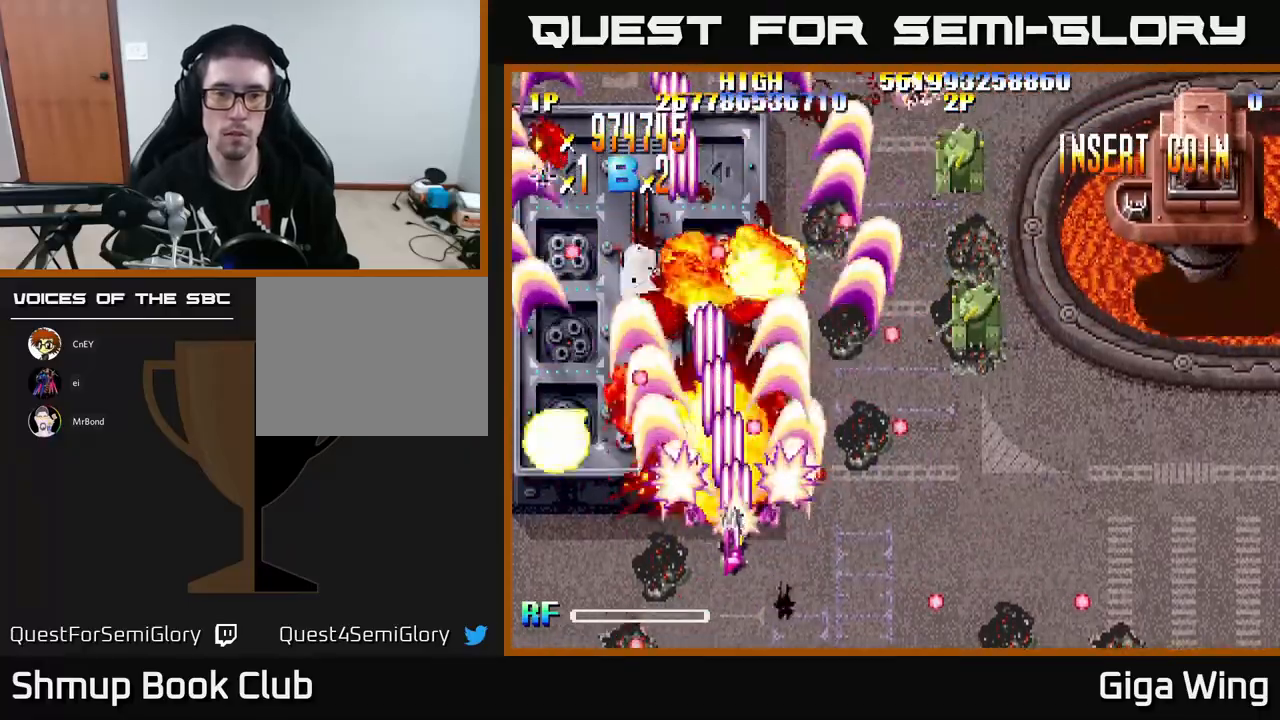
{"buttons": ["R2", "DPAD_UP", "DPAD_RIGHT"], "left_stick": "center", "events": [[100, "DPAD_DOWN", "up"], [417, "DPAD_UP", "down"]]}
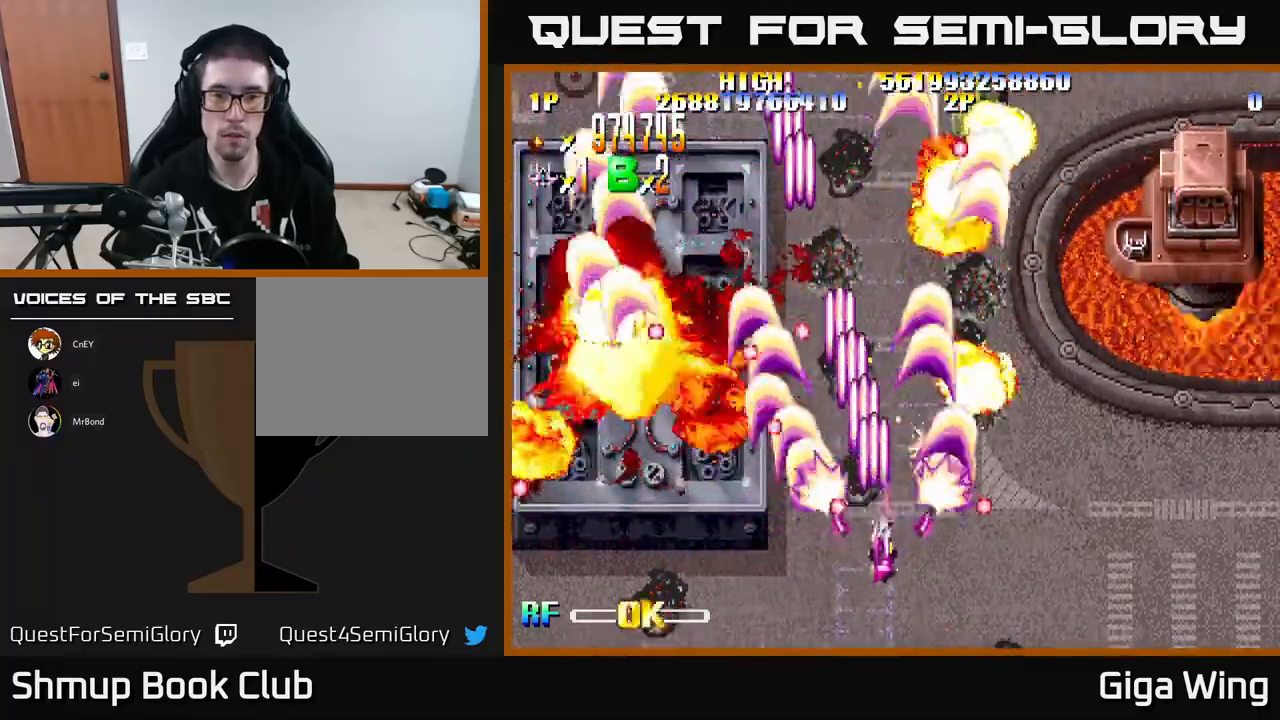
{"buttons": ["R2", "DPAD_UP", "DPAD_RIGHT"], "left_stick": "center", "events": []}
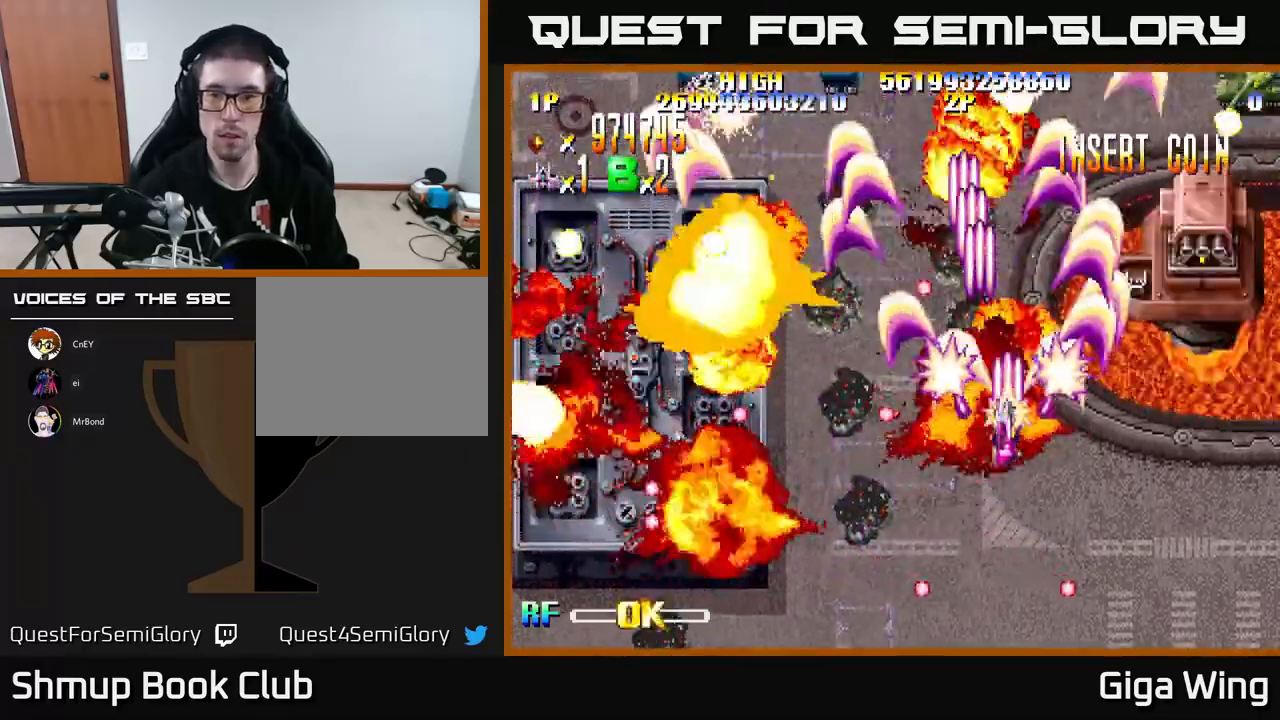
{"buttons": ["R2", "DPAD_DOWN", "DPAD_RIGHT"], "left_stick": "center", "events": [[433, "DPAD_UP", "up"], [483, "DPAD_DOWN", "down"]]}
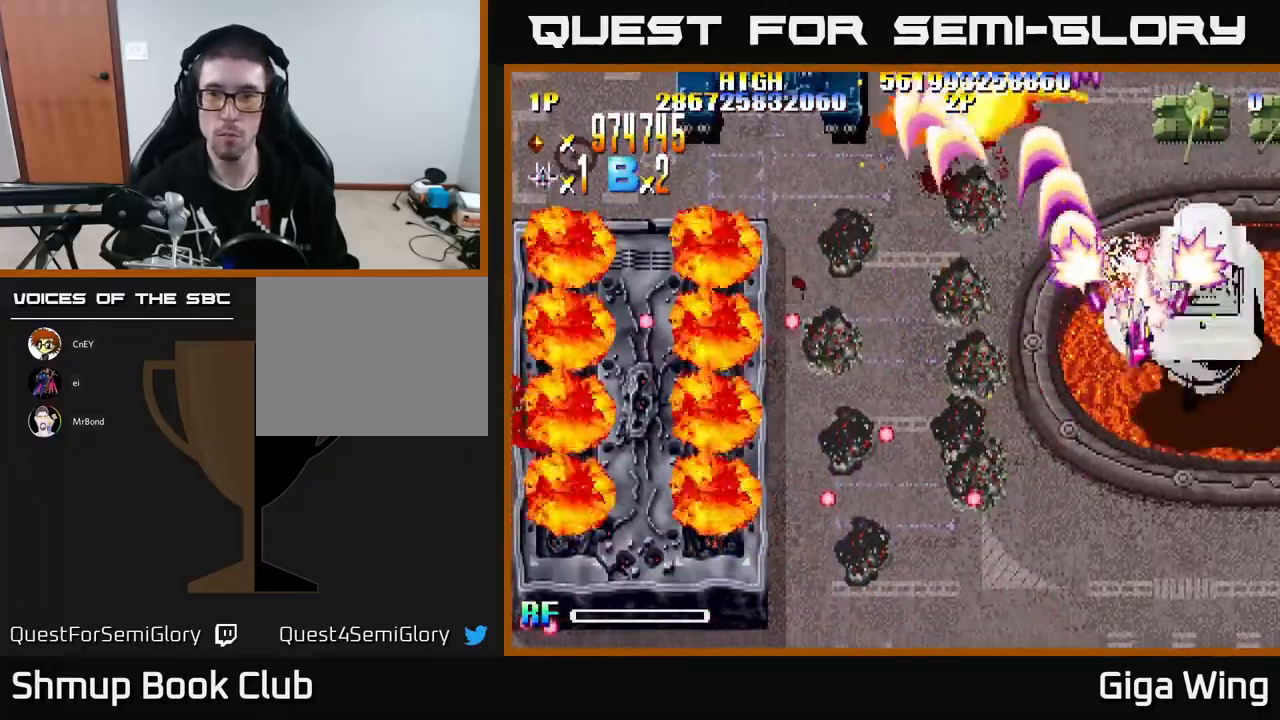
{"buttons": ["R2", "DPAD_DOWN", "DPAD_LEFT"], "left_stick": "center", "events": [[133, "DPAD_DOWN", "up"], [267, "DPAD_UP", "down"], [300, "DPAD_RIGHT", "up"], [367, "DPAD_LEFT", "down"], [400, "DPAD_UP", "up"], [467, "DPAD_DOWN", "down"]]}
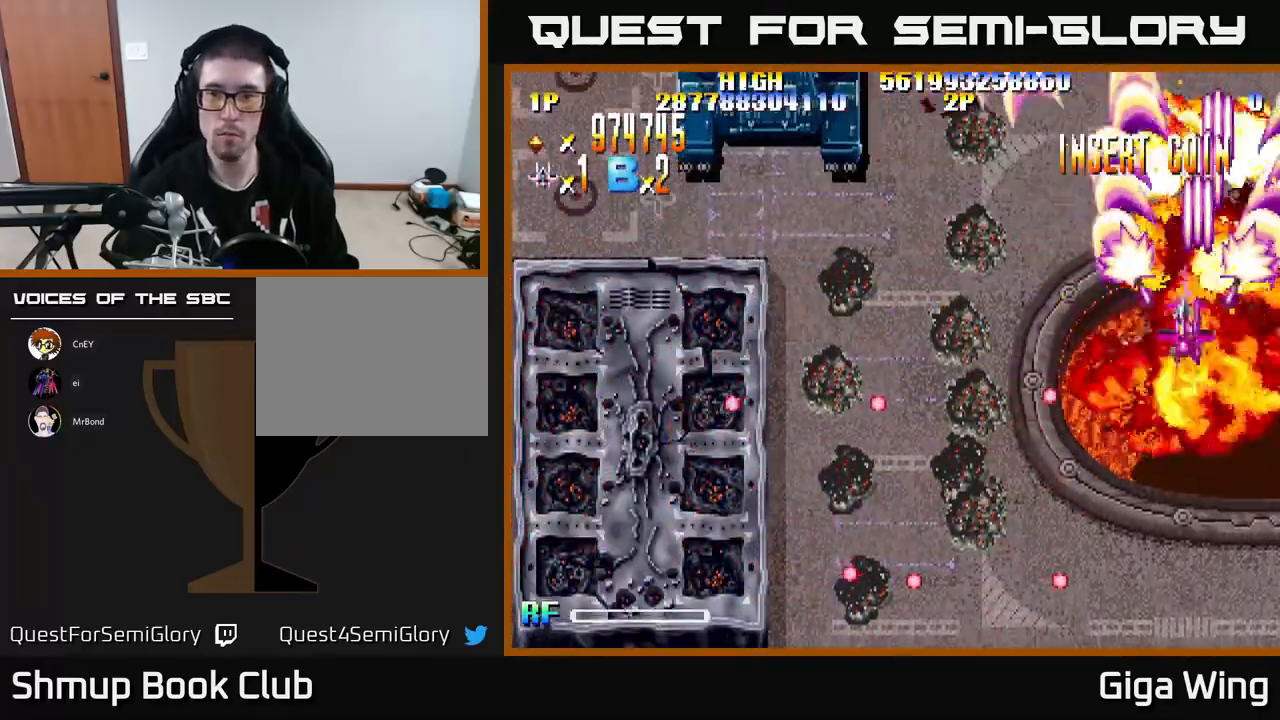
{"buttons": ["R2", "DPAD_LEFT"], "left_stick": "center", "events": [[233, "DPAD_DOWN", "up"]]}
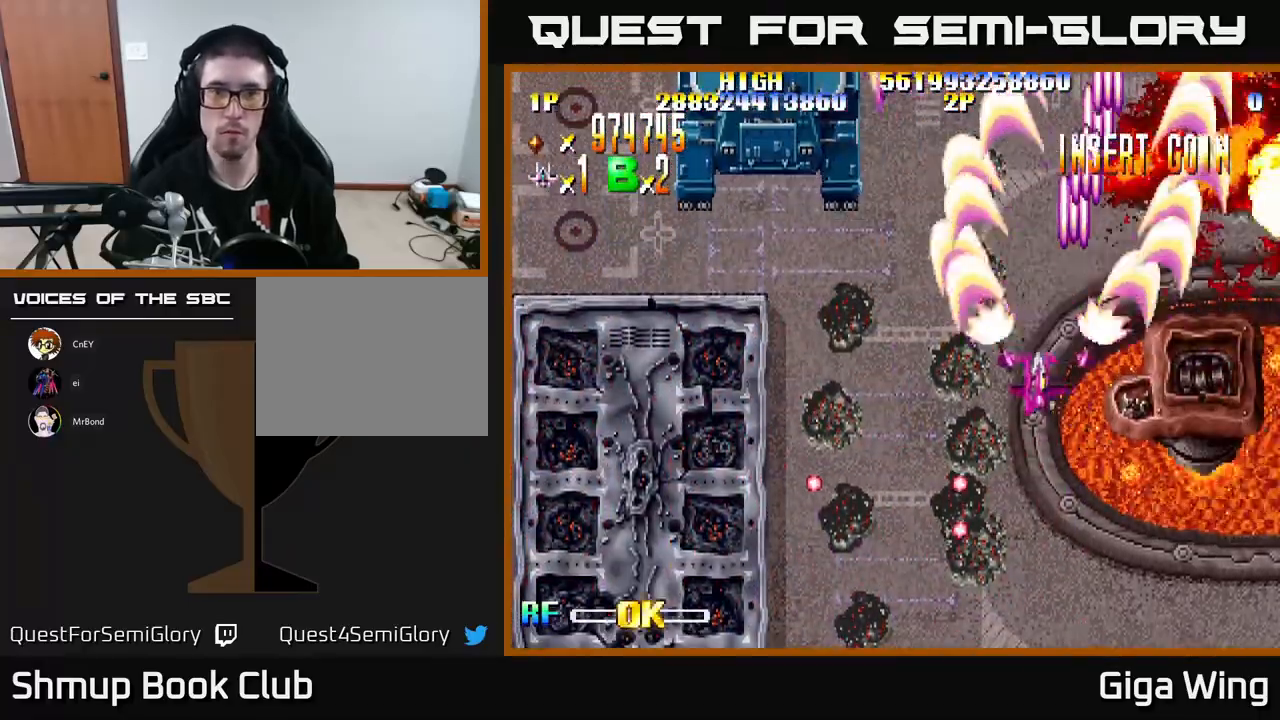
{"buttons": ["DPAD_DOWN", "DPAD_RIGHT"], "left_stick": "center", "events": [[83, "DPAD_DOWN", "down"], [83, "DPAD_LEFT", "up"], [117, "DPAD_RIGHT", "down"], [133, "DPAD_DOWN", "up"], [133, "R2", "up"], [300, "DPAD_DOWN", "down"]]}
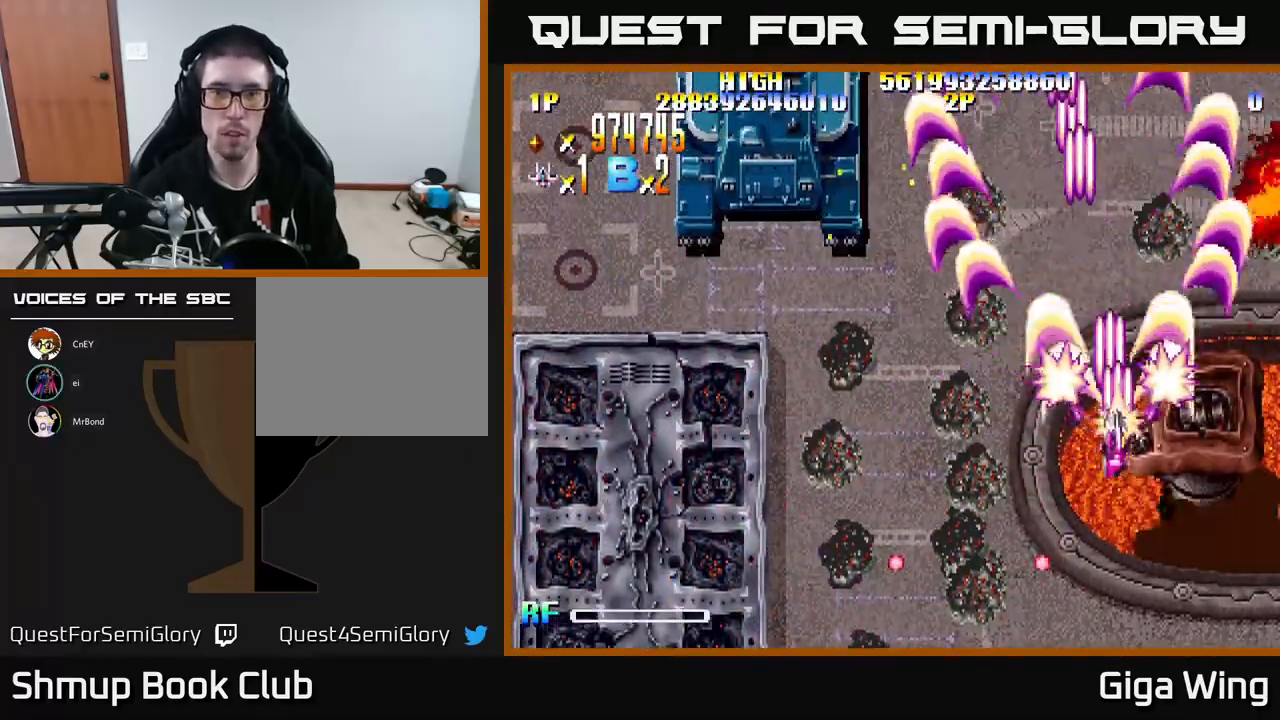
{"buttons": ["A", "DPAD_UP"], "left_stick": "center", "events": [[50, "R2", "down"], [233, "DPAD_DOWN", "up"], [450, "A", "down"], [450, "DPAD_UP", "down"], [467, "DPAD_RIGHT", "up"], [467, "R2", "up"]]}
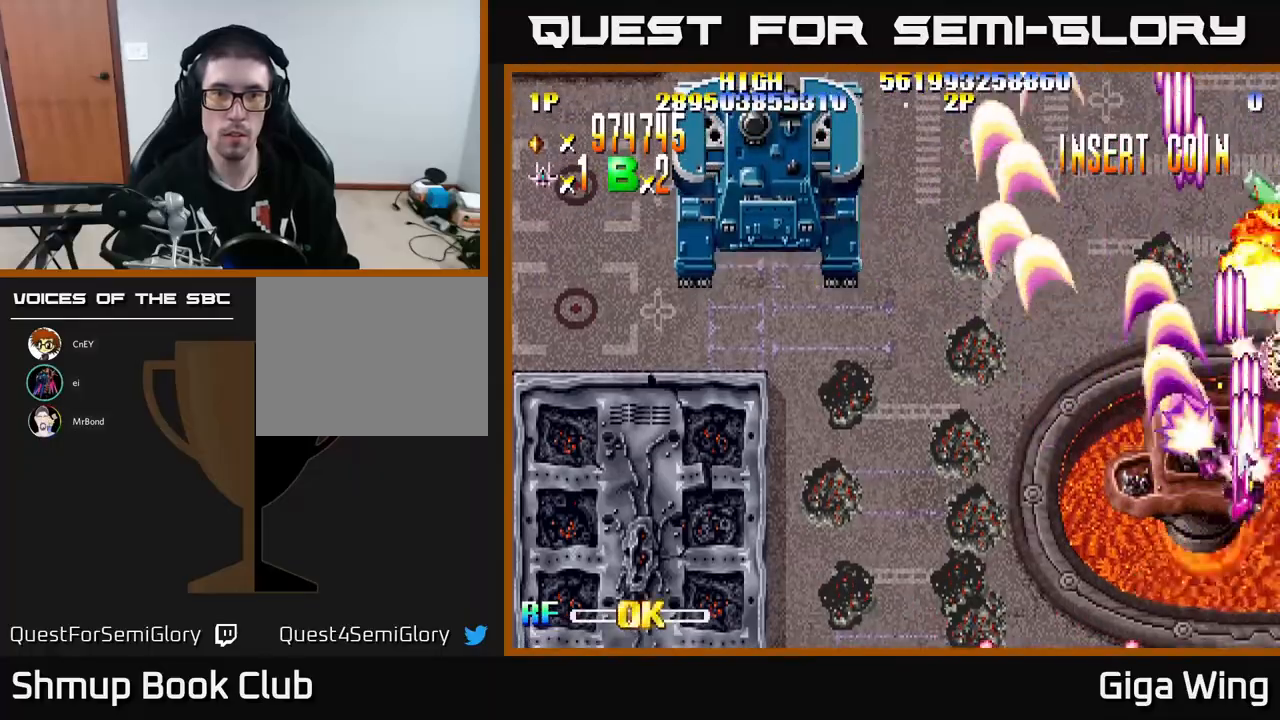
{"buttons": ["A", "DPAD_UP", "DPAD_LEFT"], "left_stick": "center", "events": [[33, "DPAD_LEFT", "down"], [67, "DPAD_UP", "up"], [467, "DPAD_UP", "down"]]}
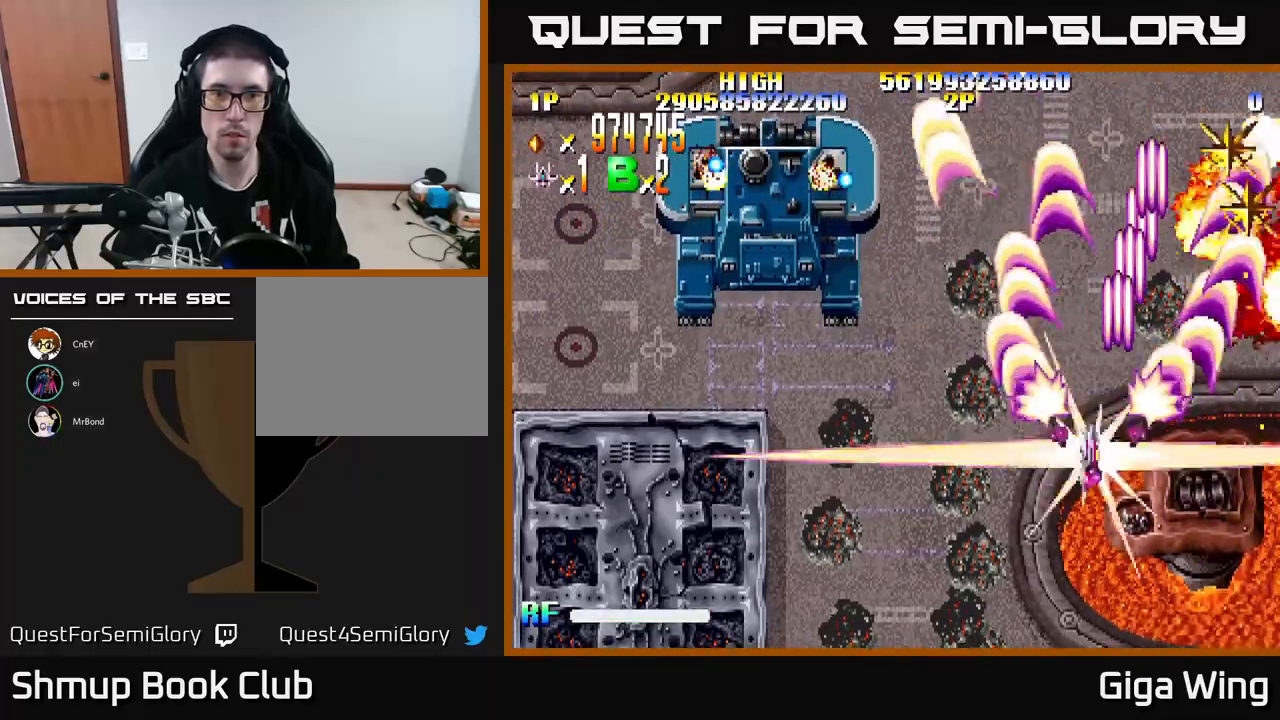
{"buttons": ["A", "DPAD_UP", "DPAD_LEFT"], "left_stick": "center", "events": [[250, "DPAD_UP", "up"], [317, "DPAD_UP", "down"]]}
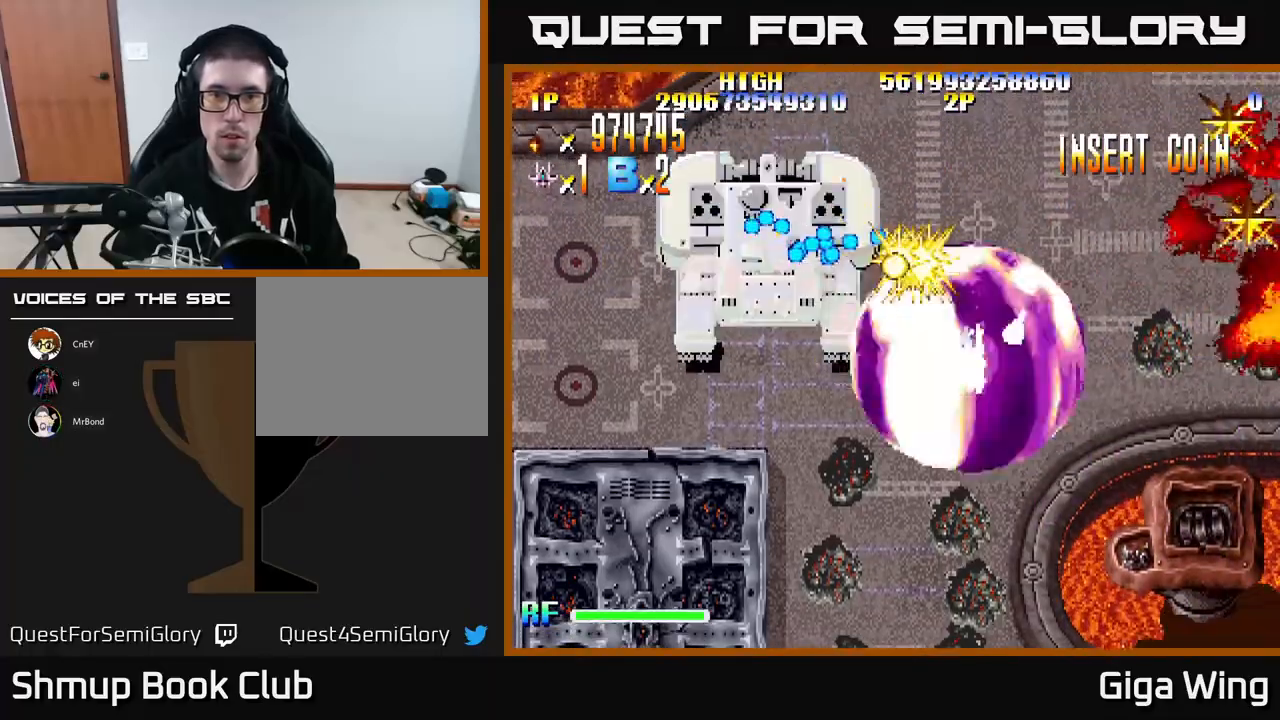
{"buttons": ["A"], "left_stick": "center", "events": [[150, "DPAD_UP", "up"], [183, "DPAD_LEFT", "up"]]}
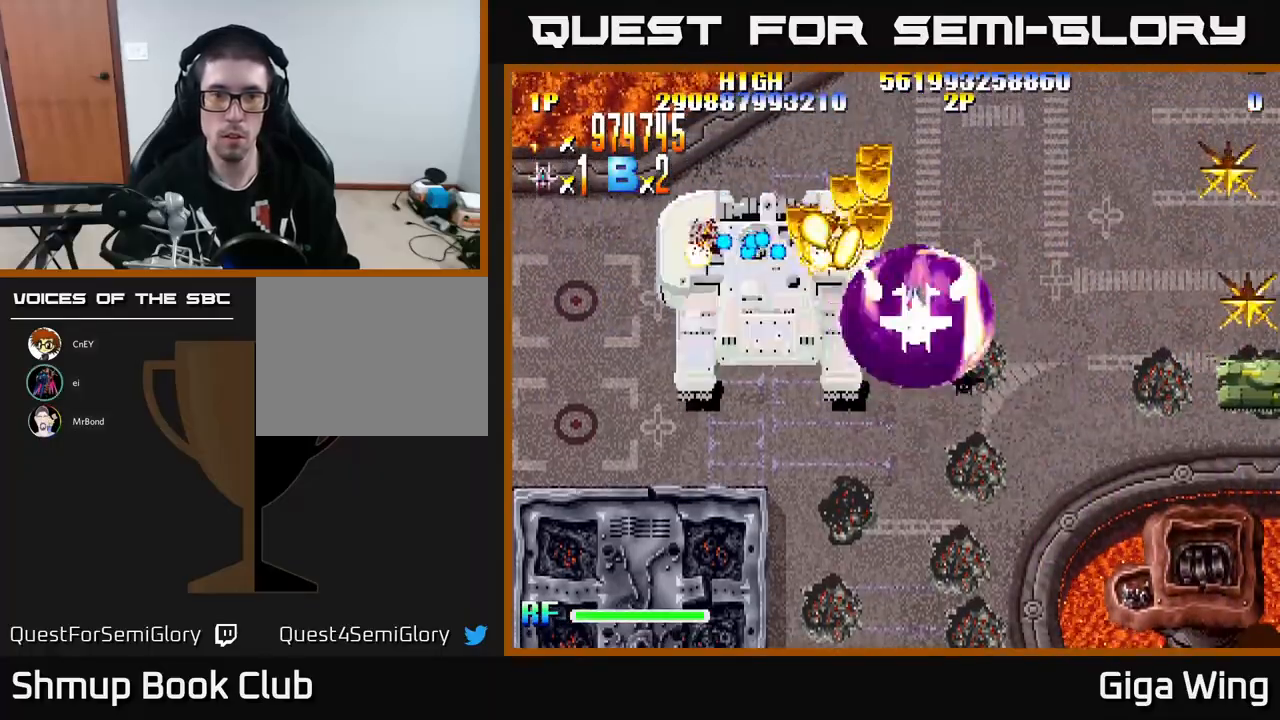
{"buttons": ["A", "DPAD_DOWN", "DPAD_RIGHT"], "left_stick": "center", "events": [[400, "DPAD_RIGHT", "down"], [450, "DPAD_DOWN", "down"]]}
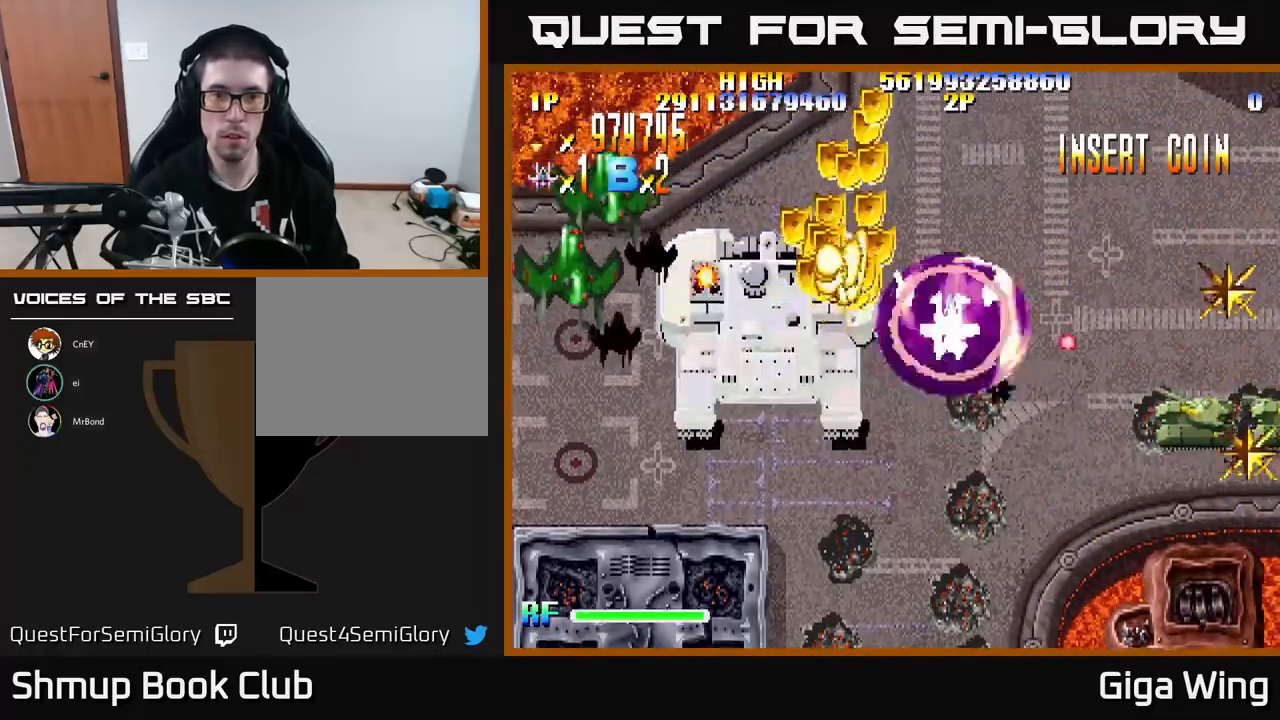
{"buttons": ["R2", "DPAD_DOWN", "DPAD_LEFT"], "left_stick": "center", "events": [[33, "DPAD_DOWN", "up"], [33, "DPAD_RIGHT", "up"], [67, "DPAD_LEFT", "down"], [283, "R2", "down"], [333, "A", "up"], [500, "DPAD_DOWN", "down"]]}
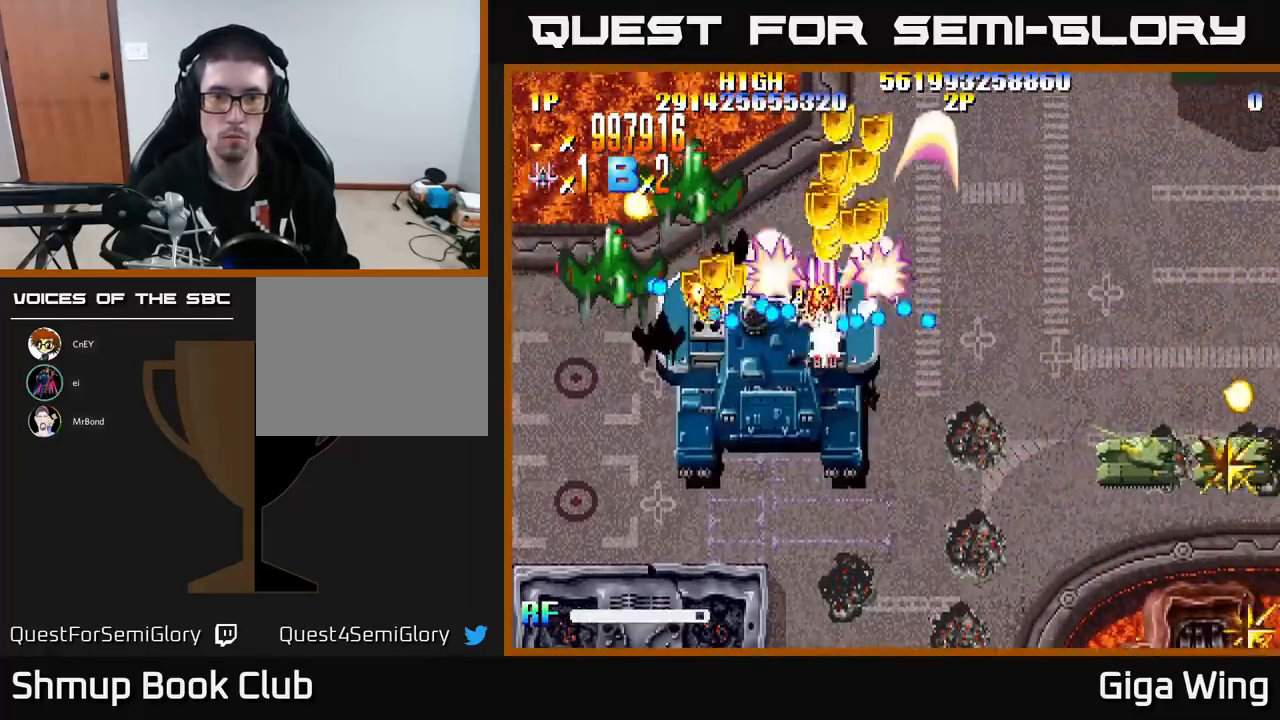
{"buttons": ["R2", "DPAD_DOWN"], "left_stick": "center", "events": [[67, "DPAD_LEFT", "up"], [150, "DPAD_RIGHT", "down"], [217, "DPAD_RIGHT", "up"], [250, "DPAD_LEFT", "down"], [467, "DPAD_LEFT", "up"]]}
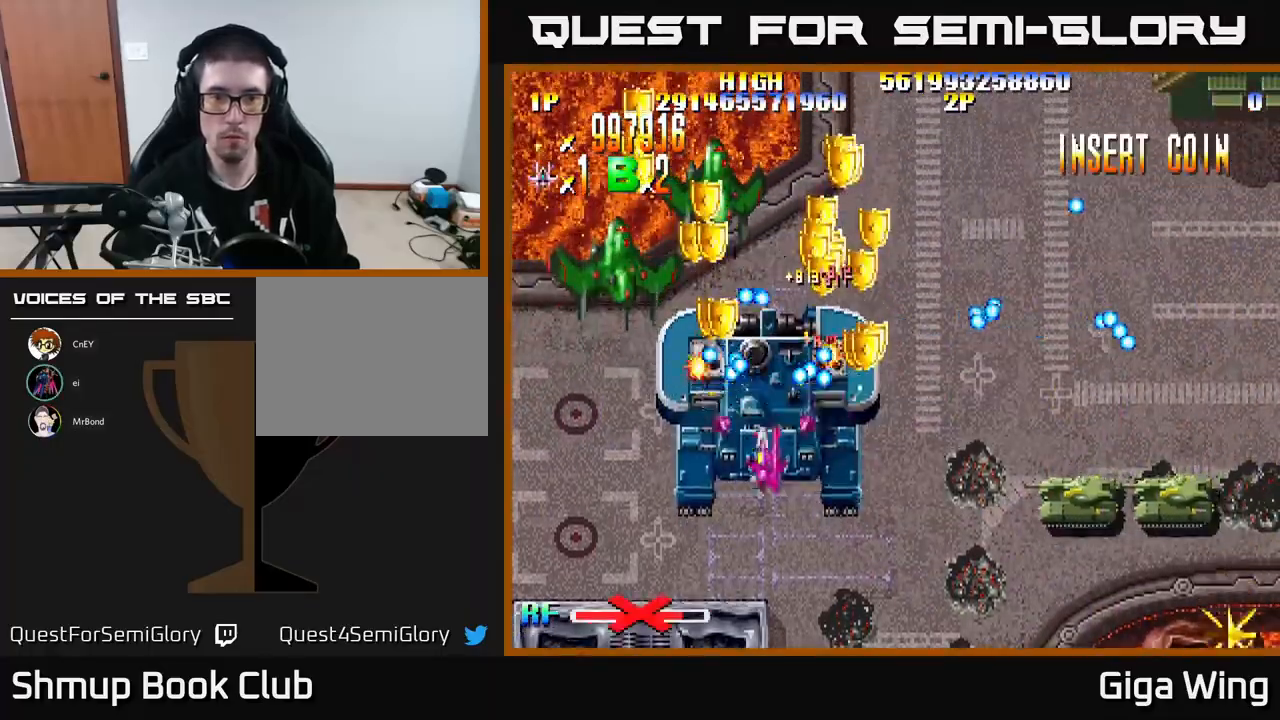
{"buttons": ["R2"], "left_stick": "center", "events": [[117, "DPAD_RIGHT", "down"], [133, "DPAD_DOWN", "up"], [233, "DPAD_DOWN", "down"], [233, "DPAD_RIGHT", "up"], [417, "DPAD_RIGHT", "down"], [450, "DPAD_DOWN", "up"], [500, "DPAD_RIGHT", "up"]]}
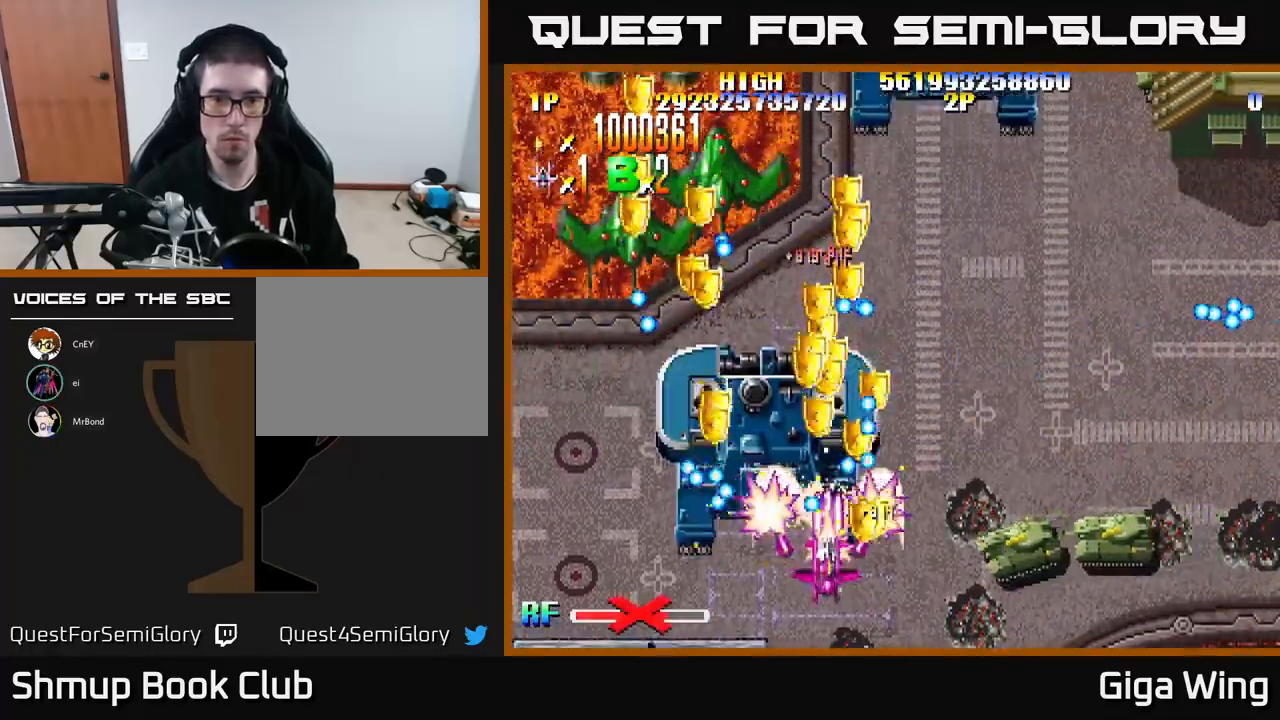
{"buttons": ["R2", "DPAD_UP", "DPAD_RIGHT"], "left_stick": "center", "events": [[50, "DPAD_DOWN", "down"], [117, "DPAD_RIGHT", "down"], [183, "DPAD_DOWN", "up"], [183, "DPAD_RIGHT", "up"], [200, "DPAD_LEFT", "down"], [450, "DPAD_LEFT", "up"], [450, "DPAD_RIGHT", "down"], [450, "DPAD_UP", "down"]]}
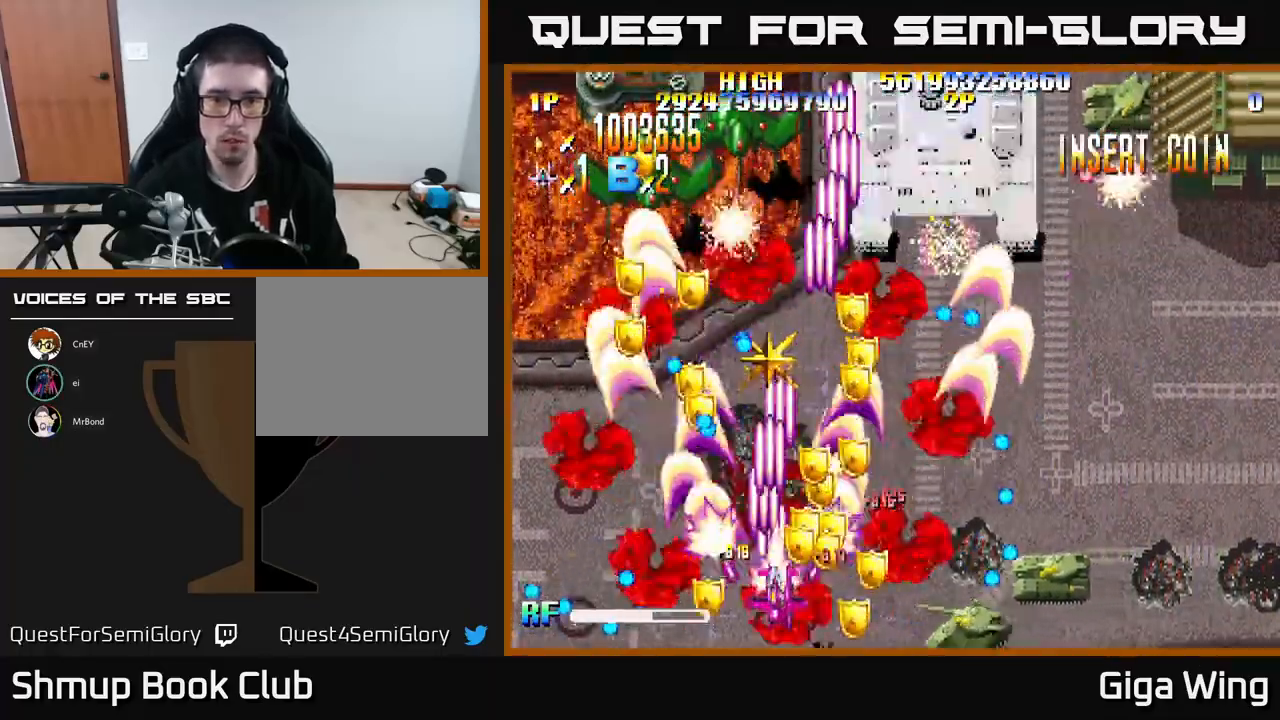
{"buttons": ["R2", "DPAD_DOWN", "DPAD_LEFT"], "left_stick": "center", "events": [[17, "DPAD_UP", "up"], [217, "DPAD_RIGHT", "up"], [217, "DPAD_UP", "down"], [233, "DPAD_LEFT", "down"], [250, "DPAD_UP", "up"], [350, "DPAD_DOWN", "down"]]}
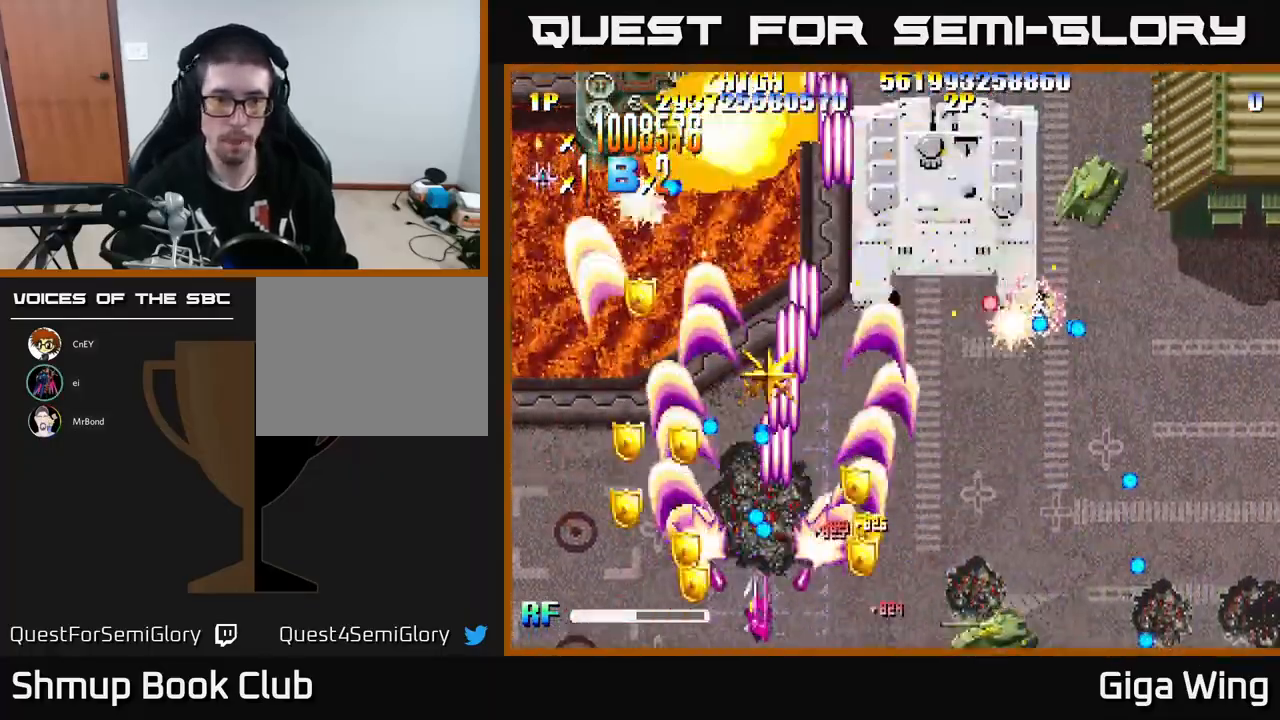
{"buttons": ["R2", "DPAD_UP", "DPAD_RIGHT"], "left_stick": "center", "events": [[117, "DPAD_DOWN", "up"], [200, "DPAD_UP", "down"], [350, "DPAD_LEFT", "up"], [433, "DPAD_RIGHT", "down"]]}
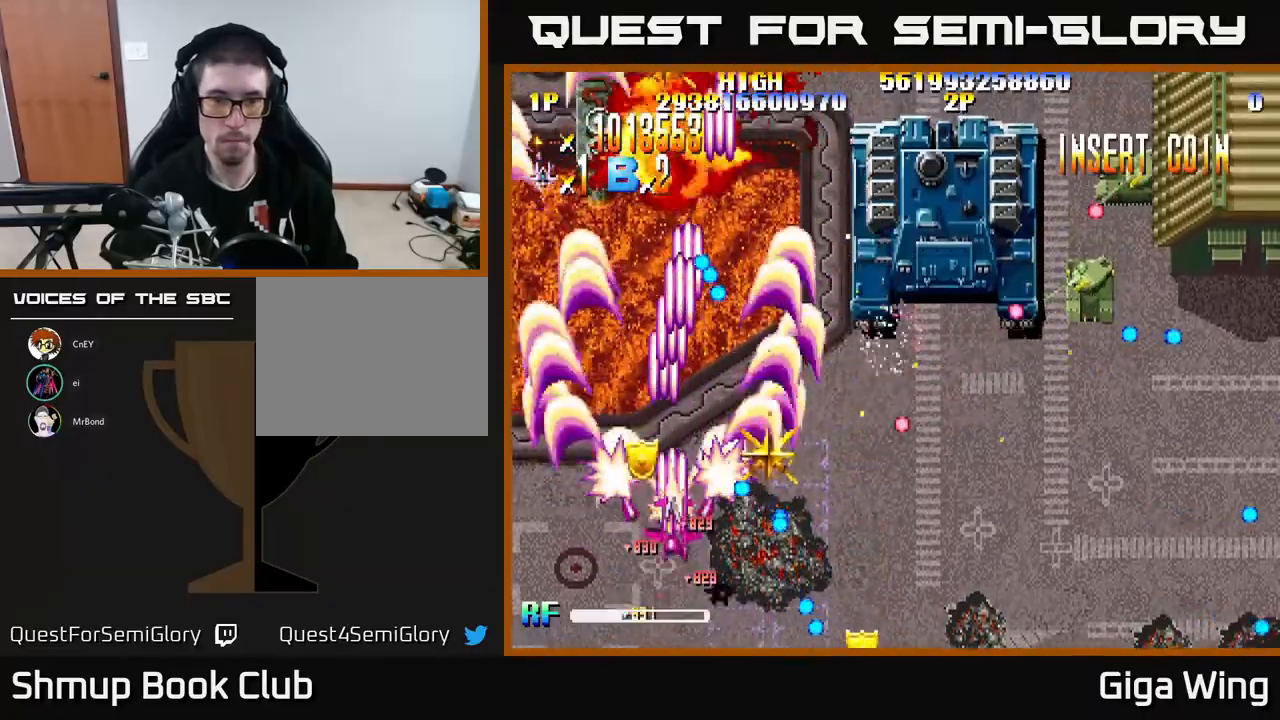
{"buttons": ["R2", "DPAD_RIGHT"], "left_stick": "center", "events": [[150, "DPAD_UP", "up"], [233, "DPAD_DOWN", "down"], [317, "DPAD_DOWN", "up"]]}
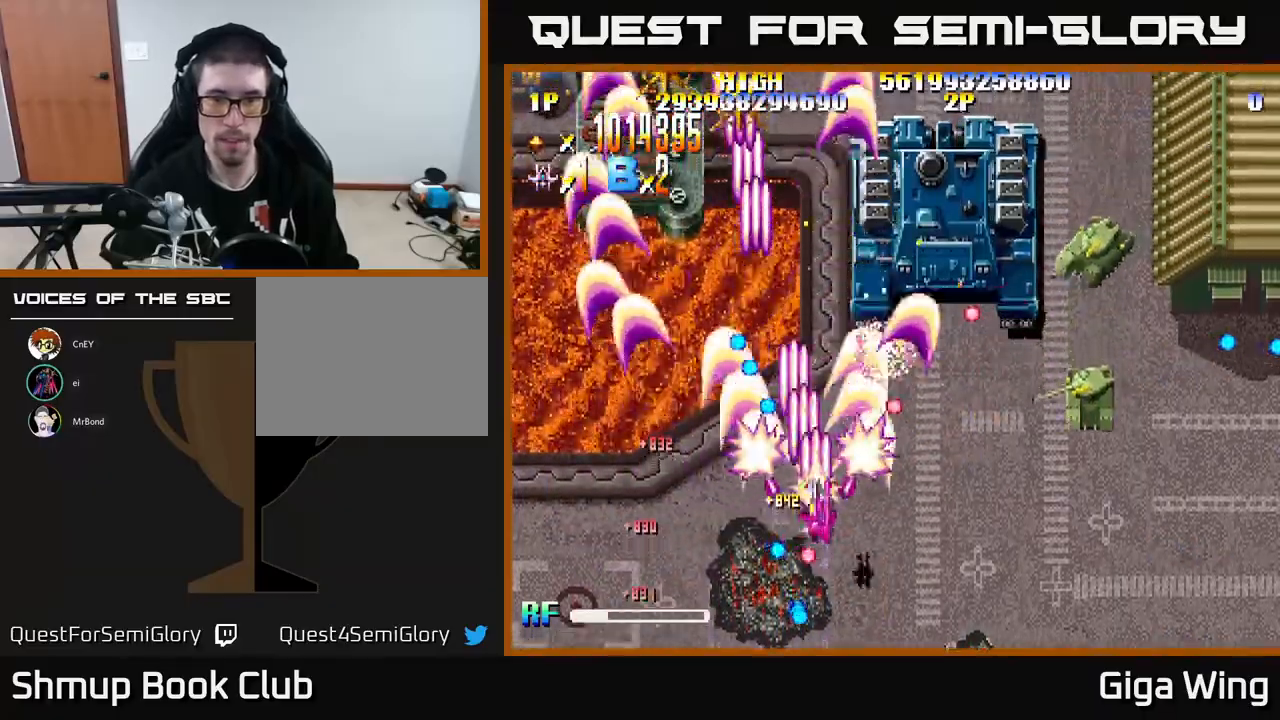
{"buttons": ["R2", "DPAD_RIGHT"], "left_stick": "center", "events": [[67, "DPAD_DOWN", "down"], [500, "DPAD_DOWN", "up"]]}
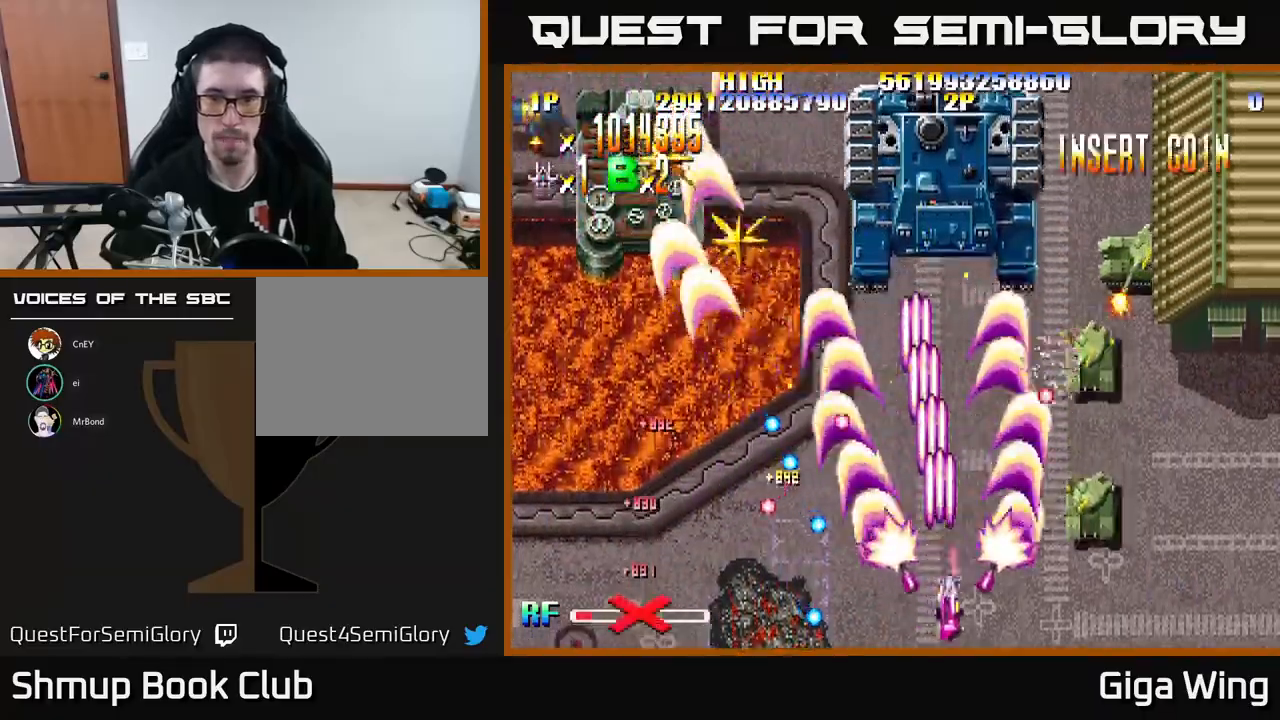
{"buttons": ["R2", "DPAD_UP", "DPAD_RIGHT"], "left_stick": "center", "events": [[433, "DPAD_UP", "down"]]}
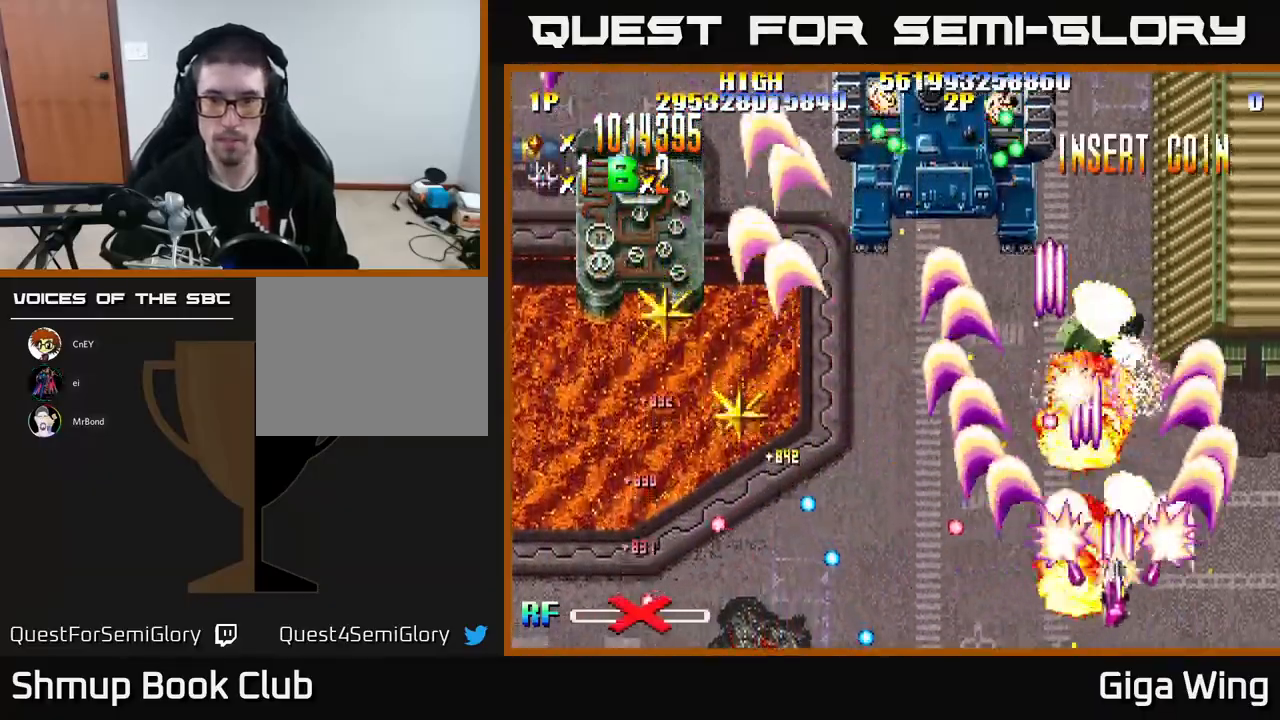
{"buttons": ["R2"], "left_stick": "center", "events": [[450, "DPAD_UP", "up"], [500, "DPAD_RIGHT", "up"]]}
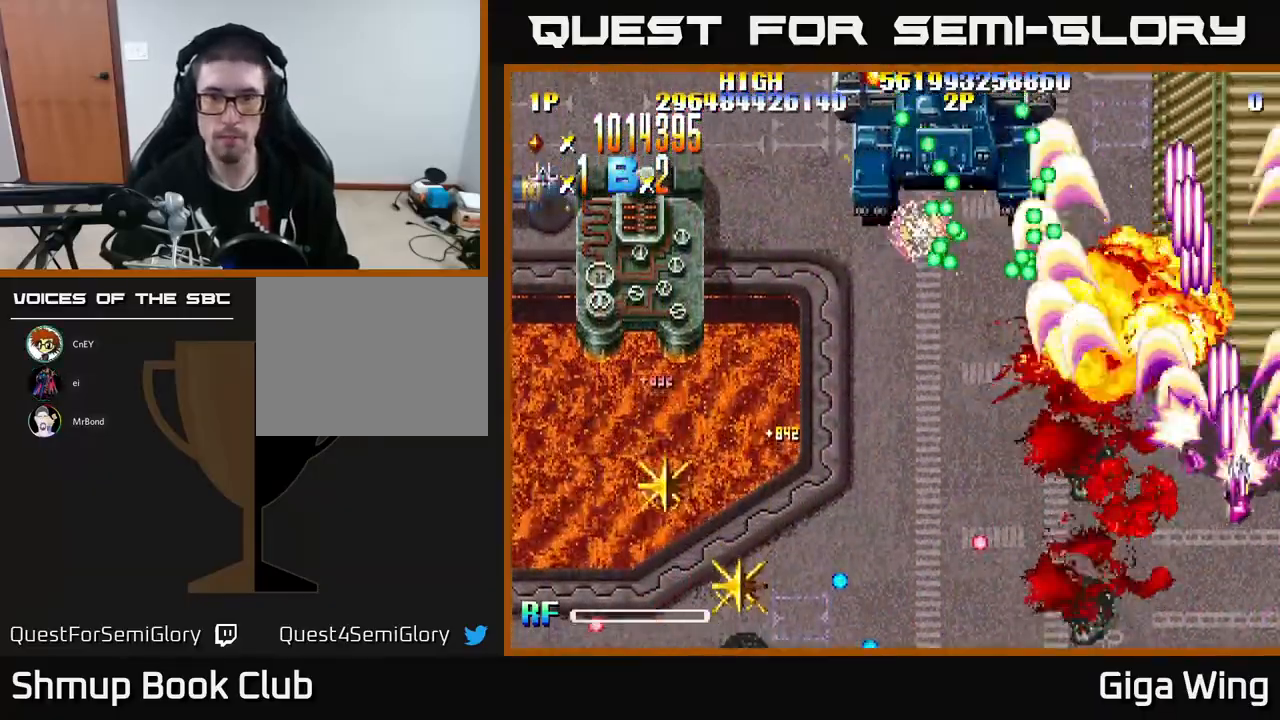
{"buttons": ["A", "DPAD_DOWN", "DPAD_RIGHT"], "left_stick": "center"}
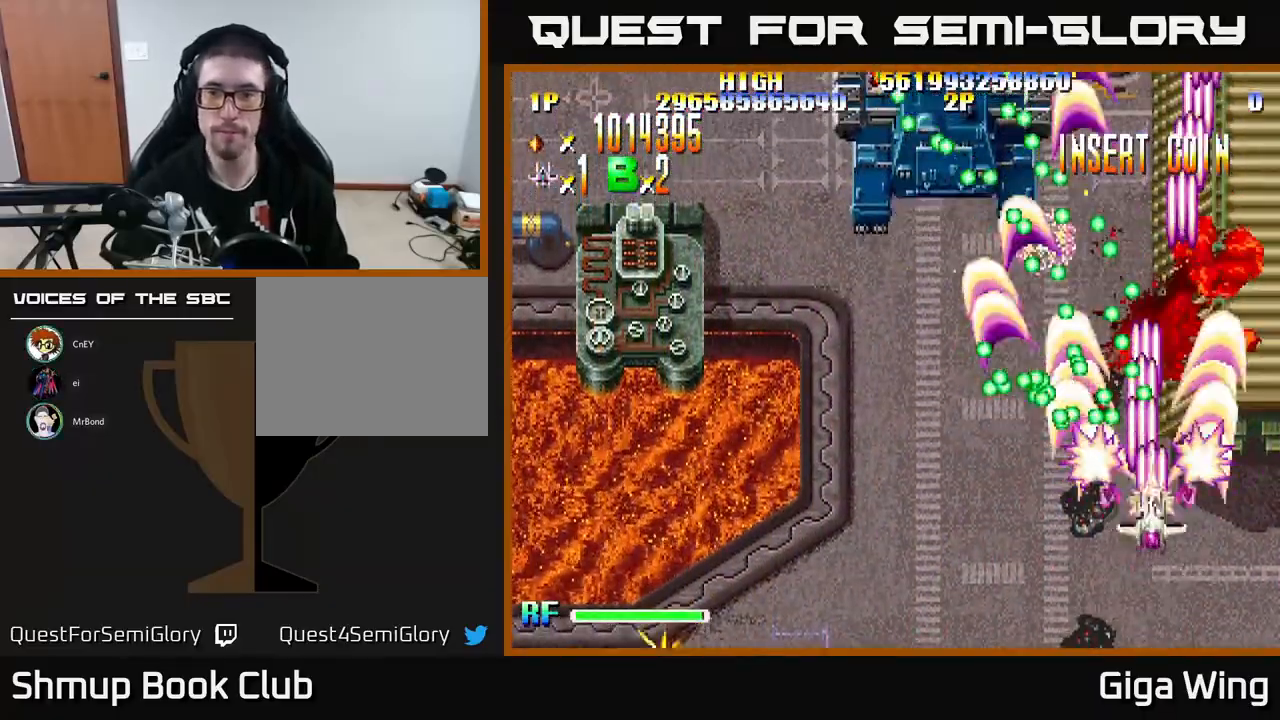
{"buttons": ["A", "DPAD_LEFT"], "left_stick": "center", "events": [[100, "DPAD_RIGHT", "up"], [150, "DPAD_DOWN", "up"], [167, "DPAD_LEFT", "down"], [250, "DPAD_UP", "down"], [317, "DPAD_LEFT", "up"], [367, "DPAD_RIGHT", "down"], [367, "DPAD_UP", "up"], [450, "DPAD_RIGHT", "up"], [483, "DPAD_LEFT", "down"]]}
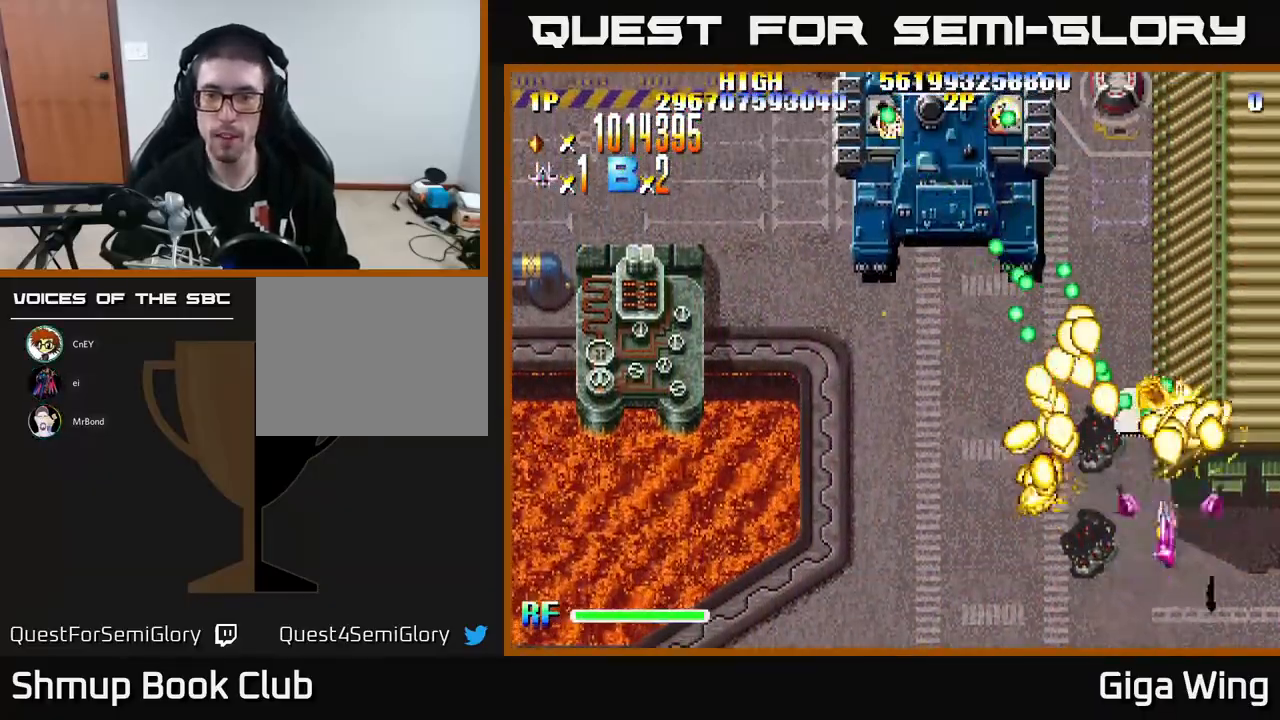
{"buttons": ["A", "DPAD_UP", "DPAD_LEFT"], "left_stick": "center", "events": [[67, "DPAD_UP", "down"], [350, "DPAD_LEFT", "up"], [467, "DPAD_LEFT", "down"]]}
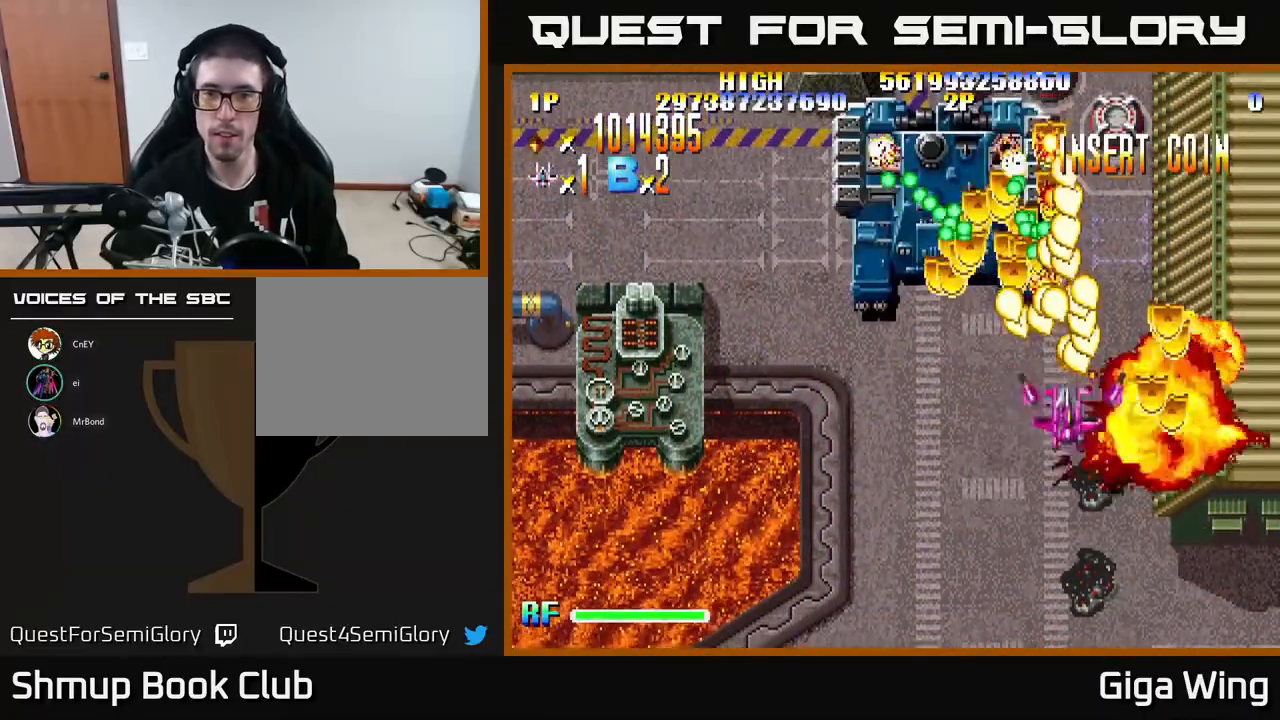
{"buttons": ["A", "DPAD_RIGHT"], "left_stick": "center", "events": [[17, "DPAD_UP", "up"], [167, "DPAD_UP", "down"], [183, "DPAD_LEFT", "up"], [217, "DPAD_RIGHT", "down"], [267, "DPAD_RIGHT", "up"], [283, "DPAD_UP", "up"], [317, "DPAD_DOWN", "down"], [433, "DPAD_RIGHT", "down"], [467, "DPAD_DOWN", "up"]]}
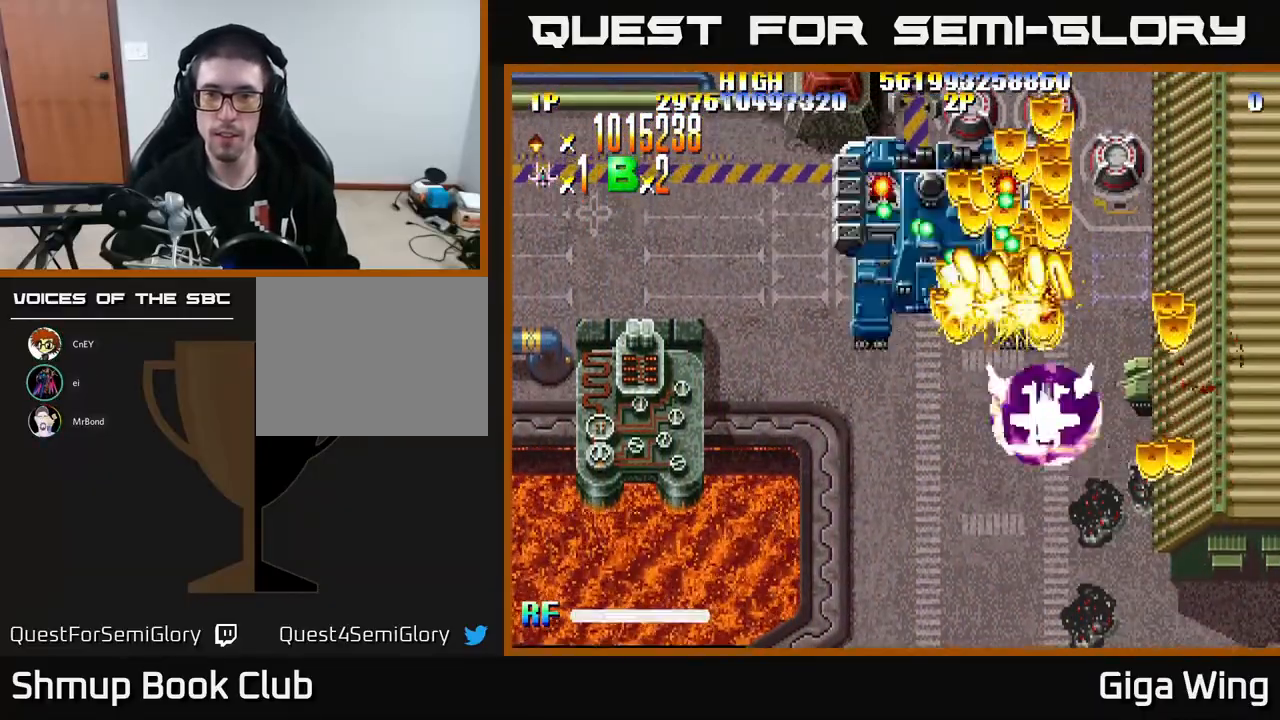
{"buttons": ["R2", "DPAD_DOWN"], "left_stick": "center", "events": [[67, "DPAD_RIGHT", "up"], [83, "DPAD_UP", "down"], [100, "DPAD_LEFT", "down"], [283, "DPAD_UP", "up"], [333, "R2", "down"], [367, "DPAD_DOWN", "down"], [433, "DPAD_LEFT", "up"], [467, "A", "up"]]}
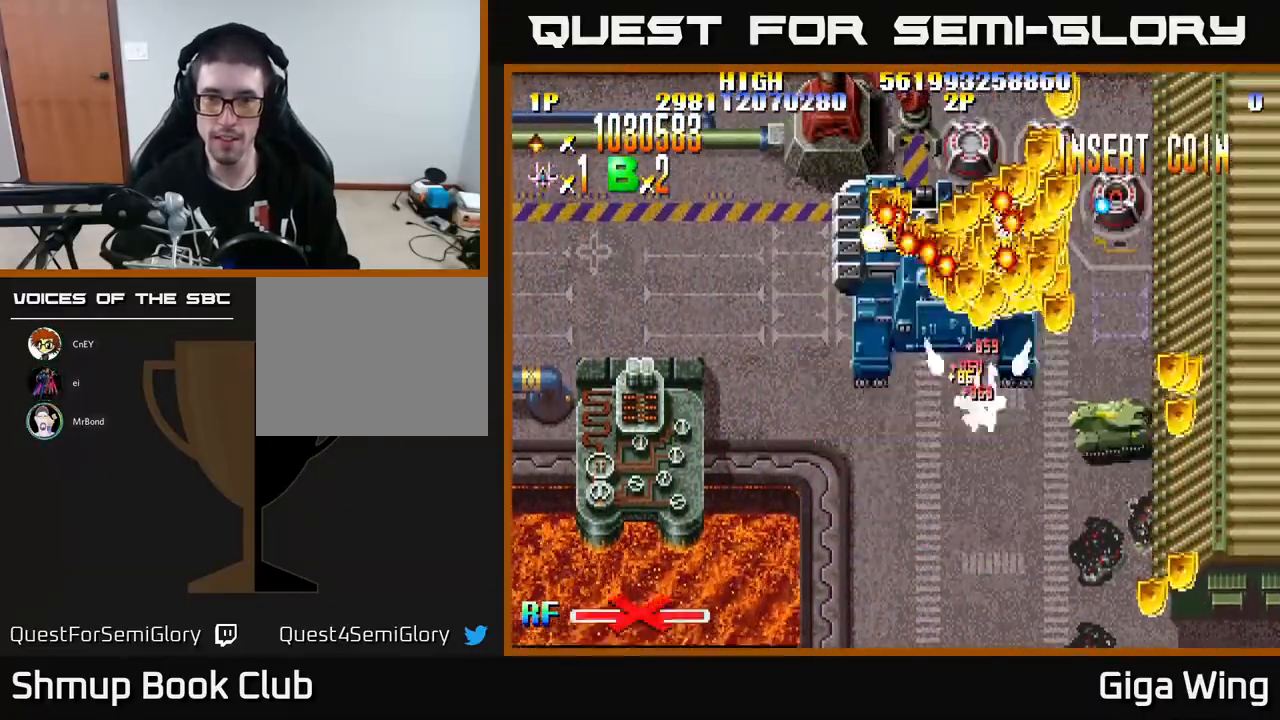
{"buttons": ["R2", "DPAD_DOWN", "DPAD_RIGHT"], "left_stick": "center"}
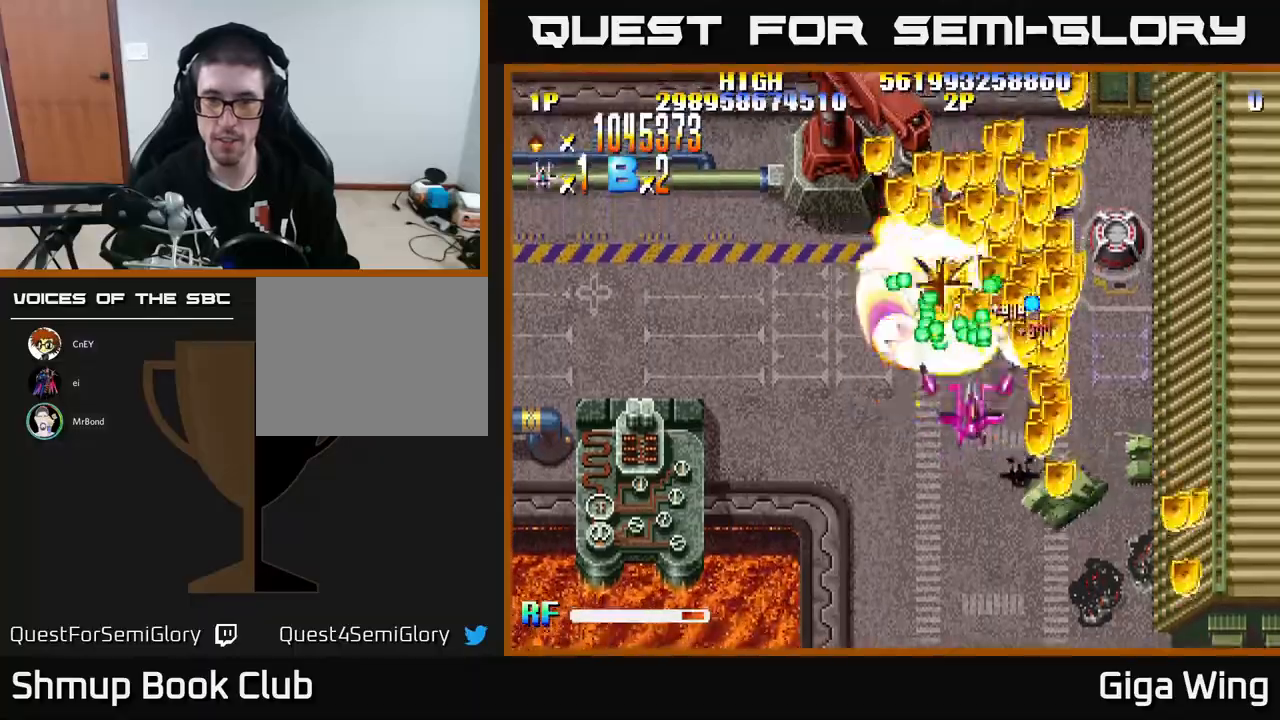
{"buttons": ["R2", "DPAD_DOWN", "DPAD_RIGHT"], "left_stick": "center", "events": [[200, "DPAD_RIGHT", "up"], [417, "DPAD_RIGHT", "down"]]}